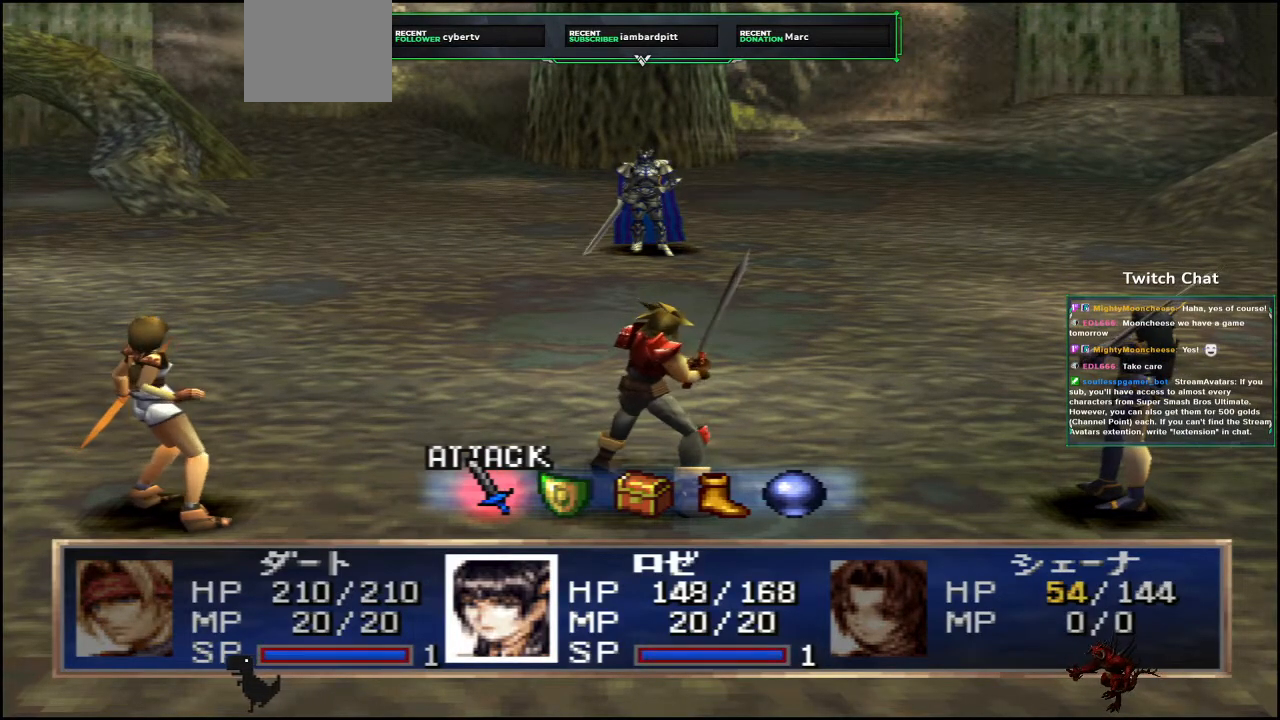
Gameplay with a controller (PlayStation layout); each line is a JSON object with the inputs held at the frame after it. "events" lists button and stick changes between this image and that frame as [ms after this image, input, new state], when the widget could be followed in between.
{"buttons": [], "left_stick": "center", "right_stick": "center", "events": [[350, "CIRCLE", "down"], [483, "CIRCLE", "up"]]}
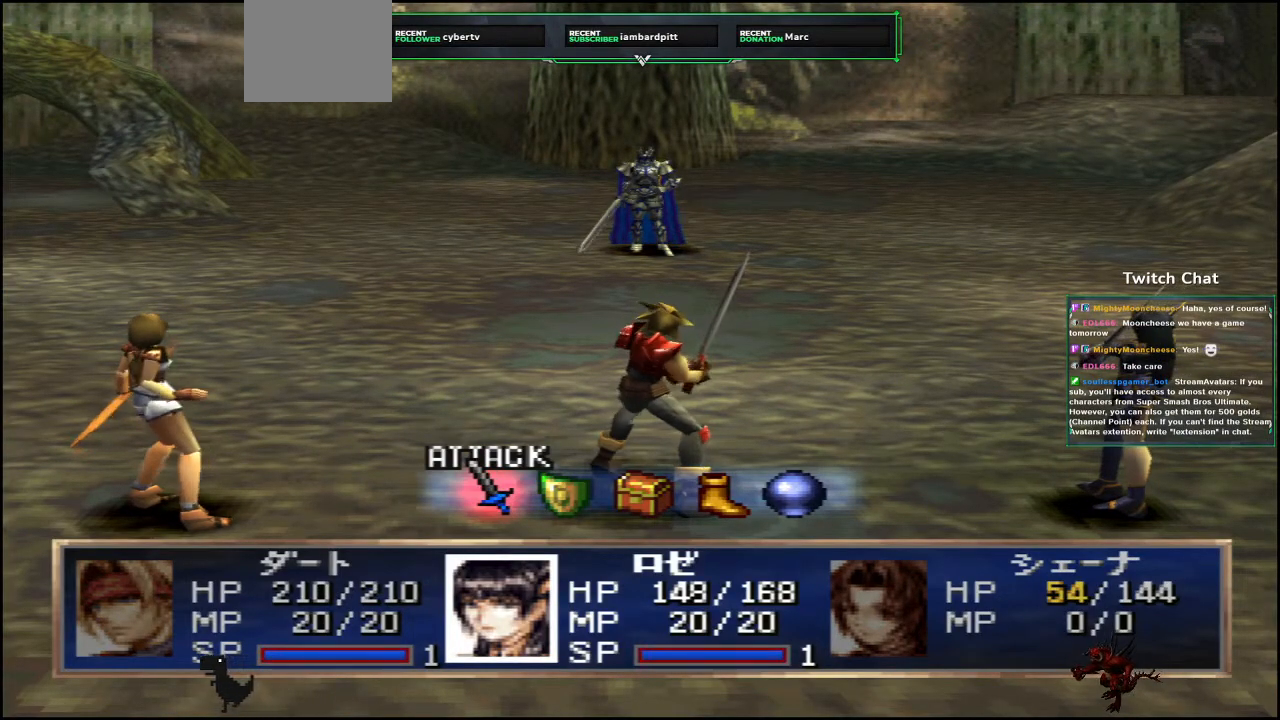
{"buttons": [], "left_stick": "center", "right_stick": "center", "events": [[83, "CIRCLE", "down"], [200, "CIRCLE", "up"]]}
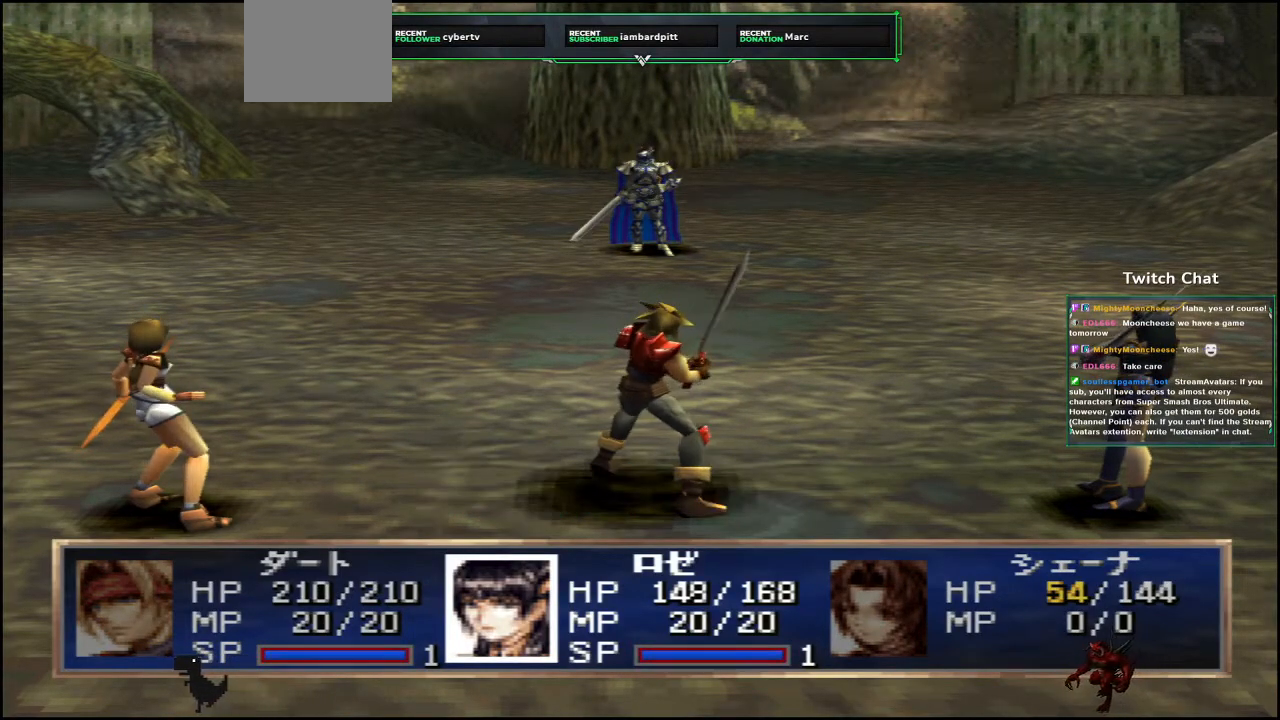
{"buttons": [], "left_stick": "right", "right_stick": "up-right", "events": [[367, "right_stick", "right"], [467, "left_stick", "right"], [467, "right_stick", "up-right"]]}
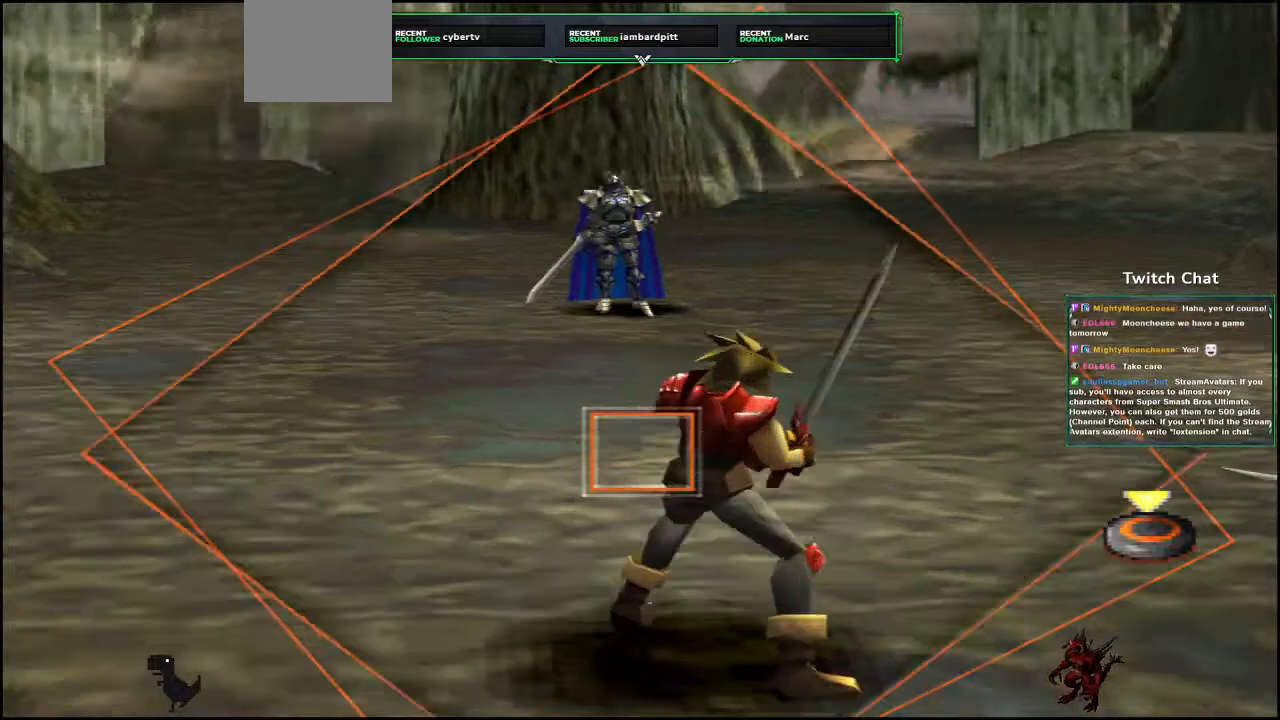
{"buttons": ["CIRCLE"], "left_stick": "right", "right_stick": "up-right", "events": [[500, "CIRCLE", "down"]]}
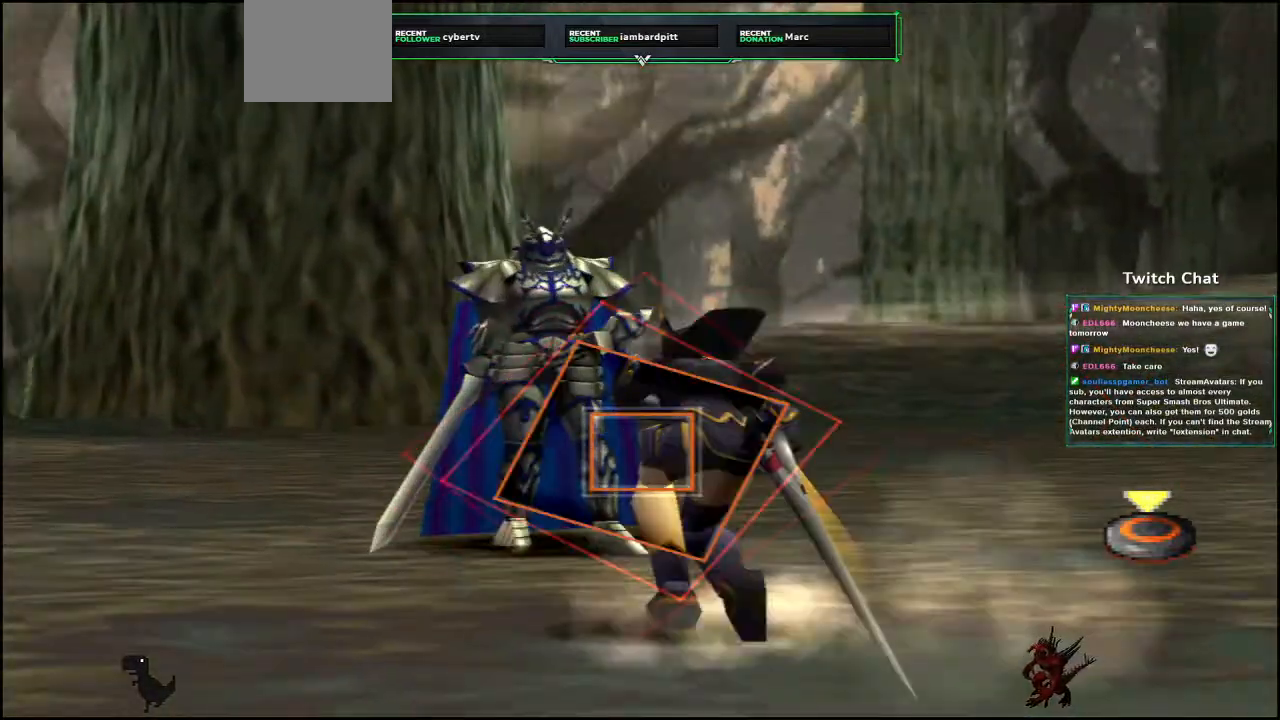
{"buttons": ["CIRCLE"], "left_stick": "right", "right_stick": "right", "events": [[117, "right_stick", "right"]]}
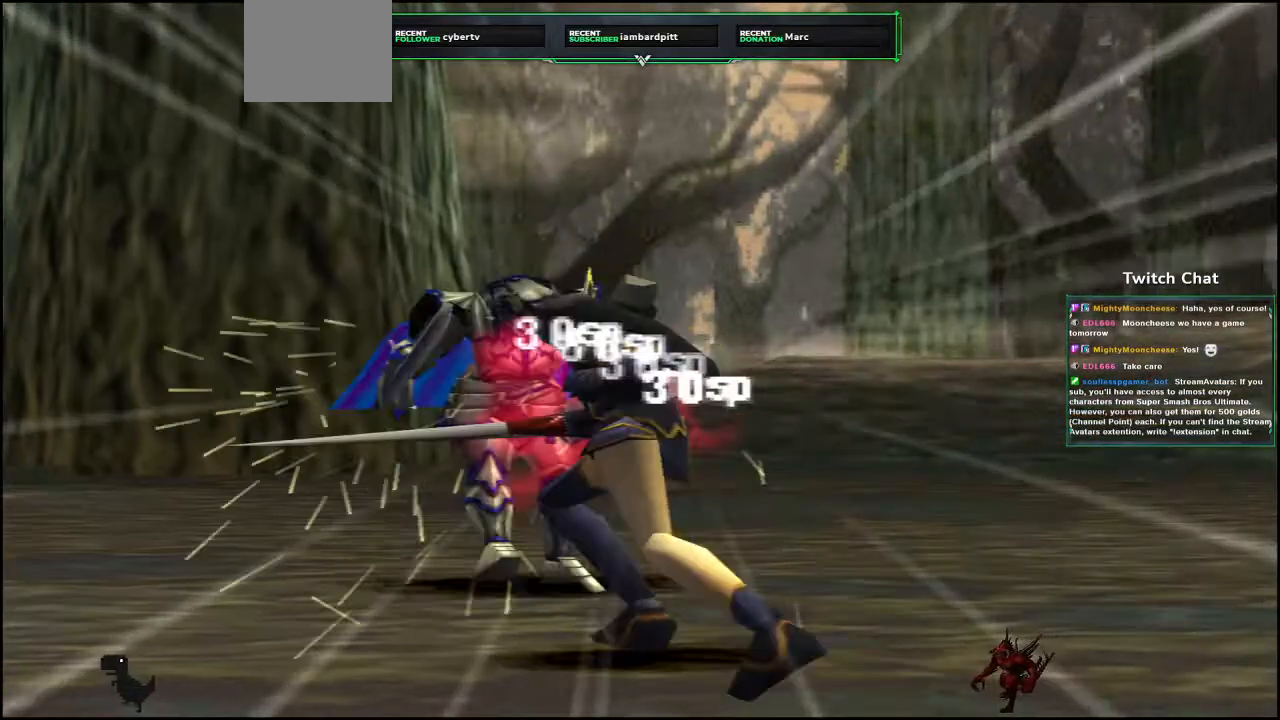
{"buttons": [], "left_stick": "center", "right_stick": "right", "events": [[50, "CIRCLE", "up"], [400, "left_stick", "center"]]}
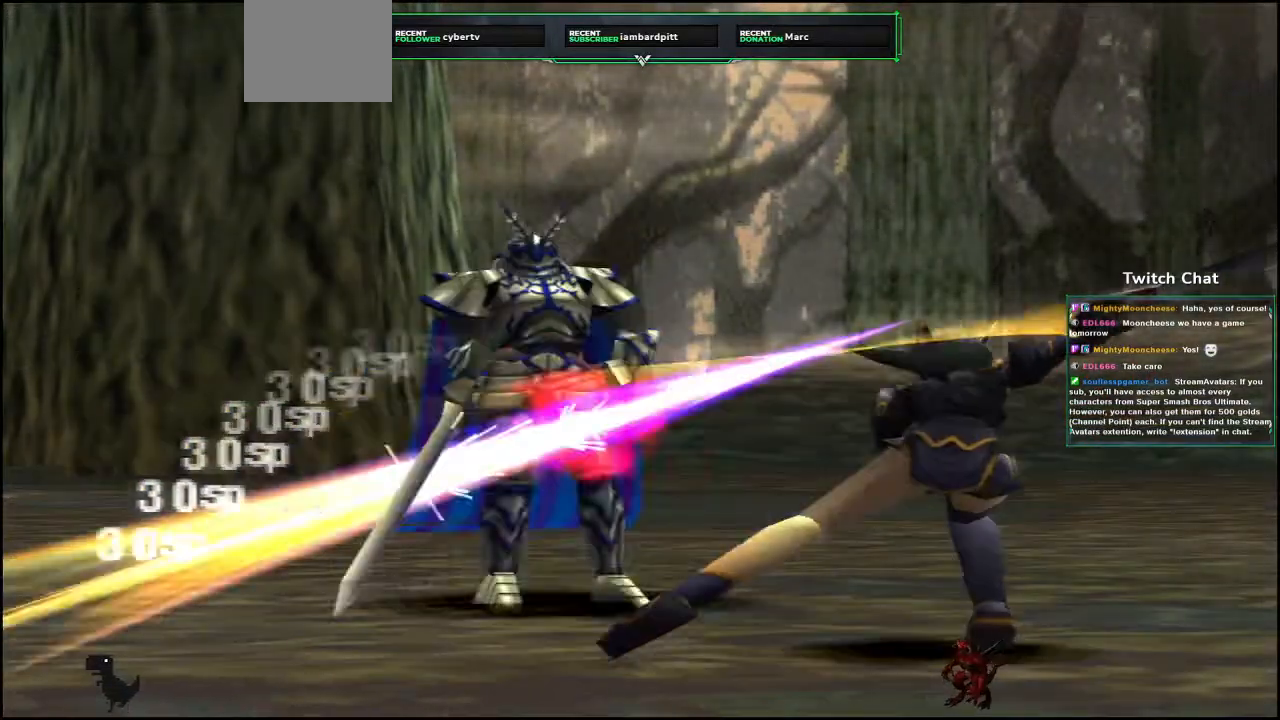
{"buttons": [], "left_stick": "center", "right_stick": "left", "events": [[367, "right_stick", "left"]]}
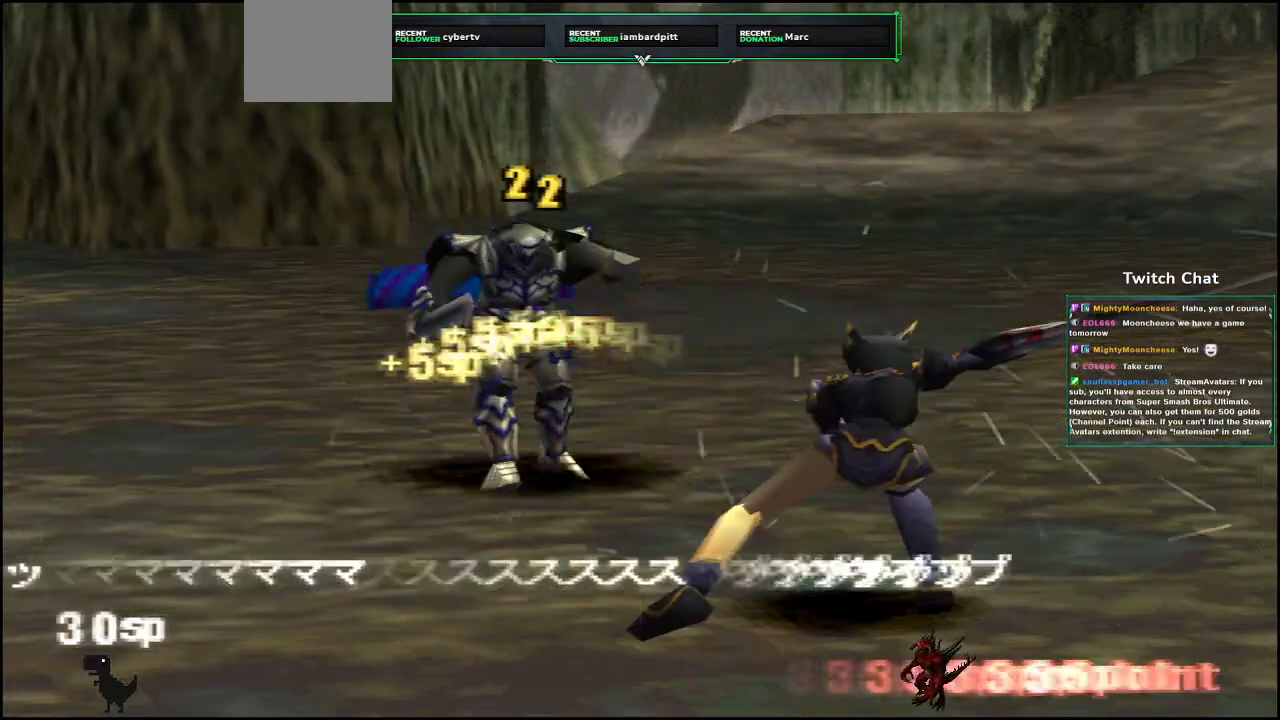
{"buttons": [], "left_stick": "center", "right_stick": "left", "events": []}
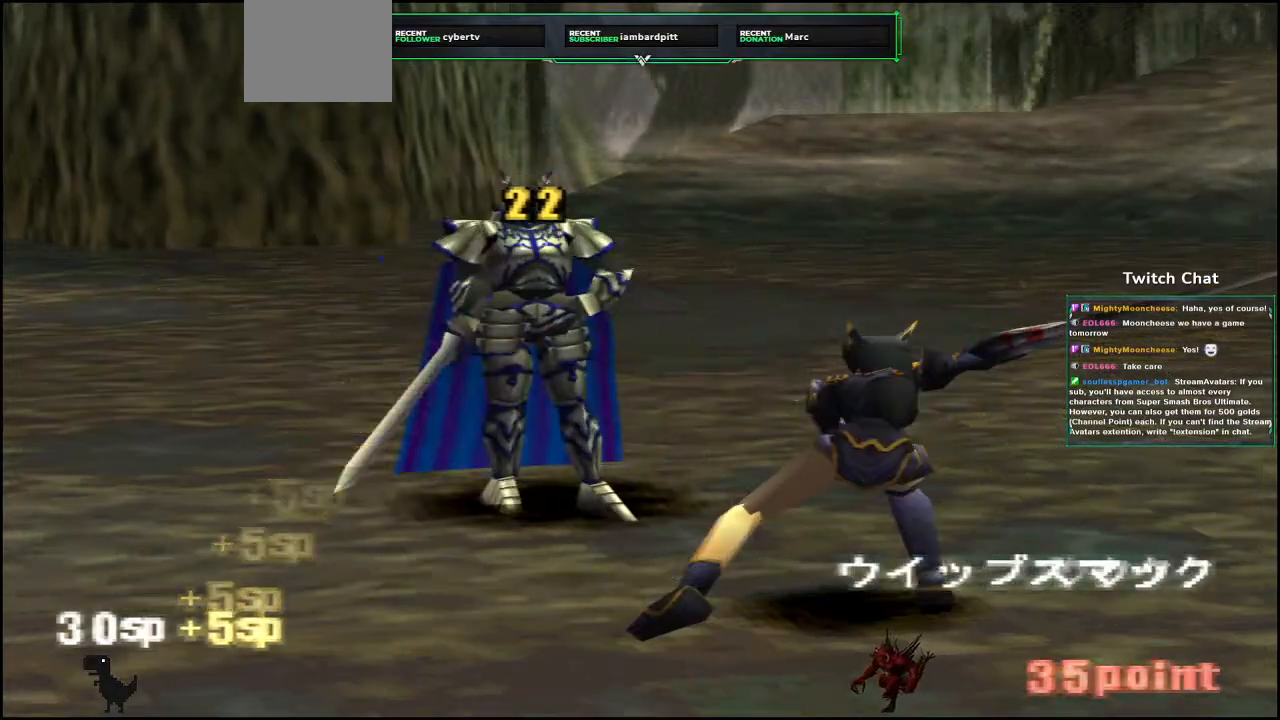
{"buttons": [], "left_stick": "center", "right_stick": "right", "events": [[33, "right_stick", "right"]]}